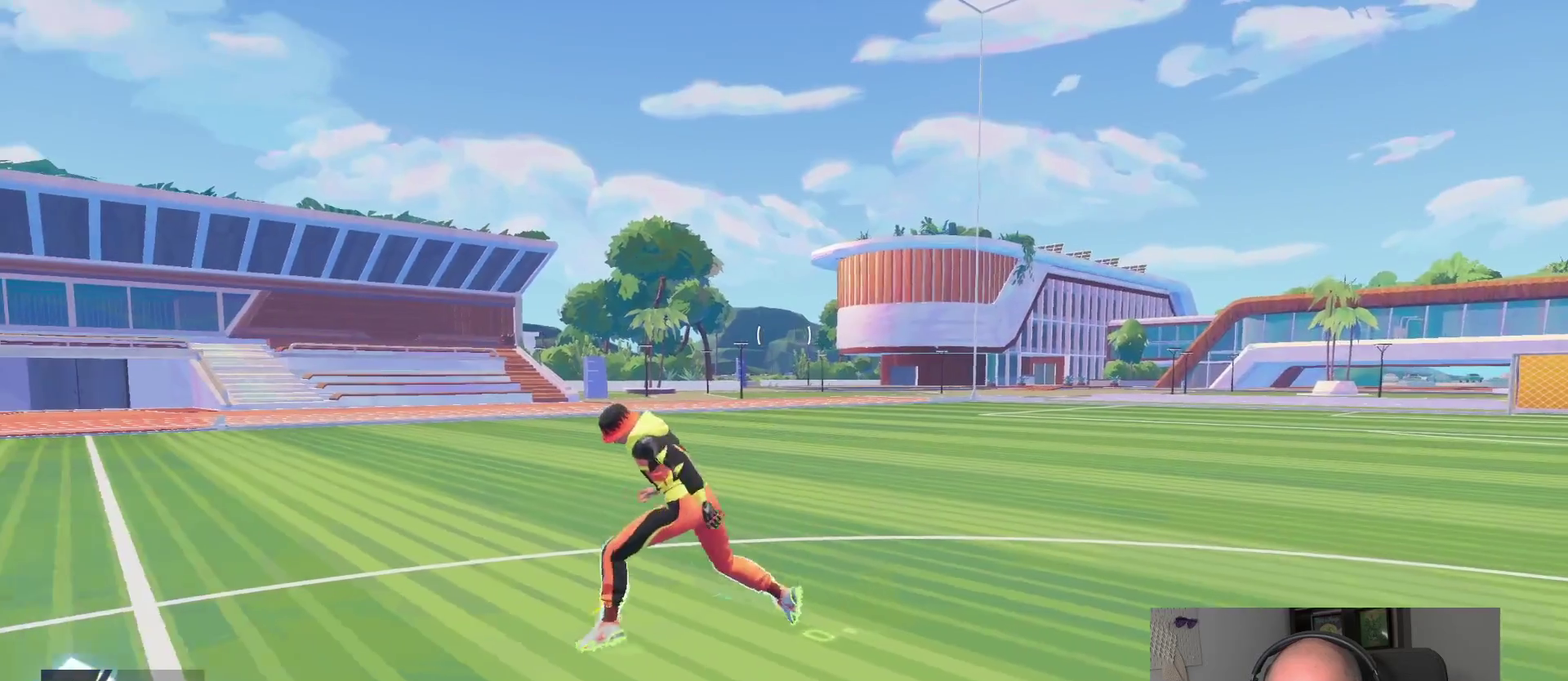
Gameplay with a controller (PlayStation layout); each line is a JSON object with the inputs held at the frame after it. "events" lists button and stick changes between this image and that frame as [ms after this image, input, new state], when the widget could be followed in between. This overlay highlights the sticks when they move; stick clicks (L3 R3) are not distinguishable.
{"buttons": [], "left_stick": "down", "right_stick": "center", "events": [[50, "left_stick", "left"], [350, "left_stick", "down-left"], [417, "left_stick", "up-right"], [467, "L1", "up"], [500, "left_stick", "down"]]}
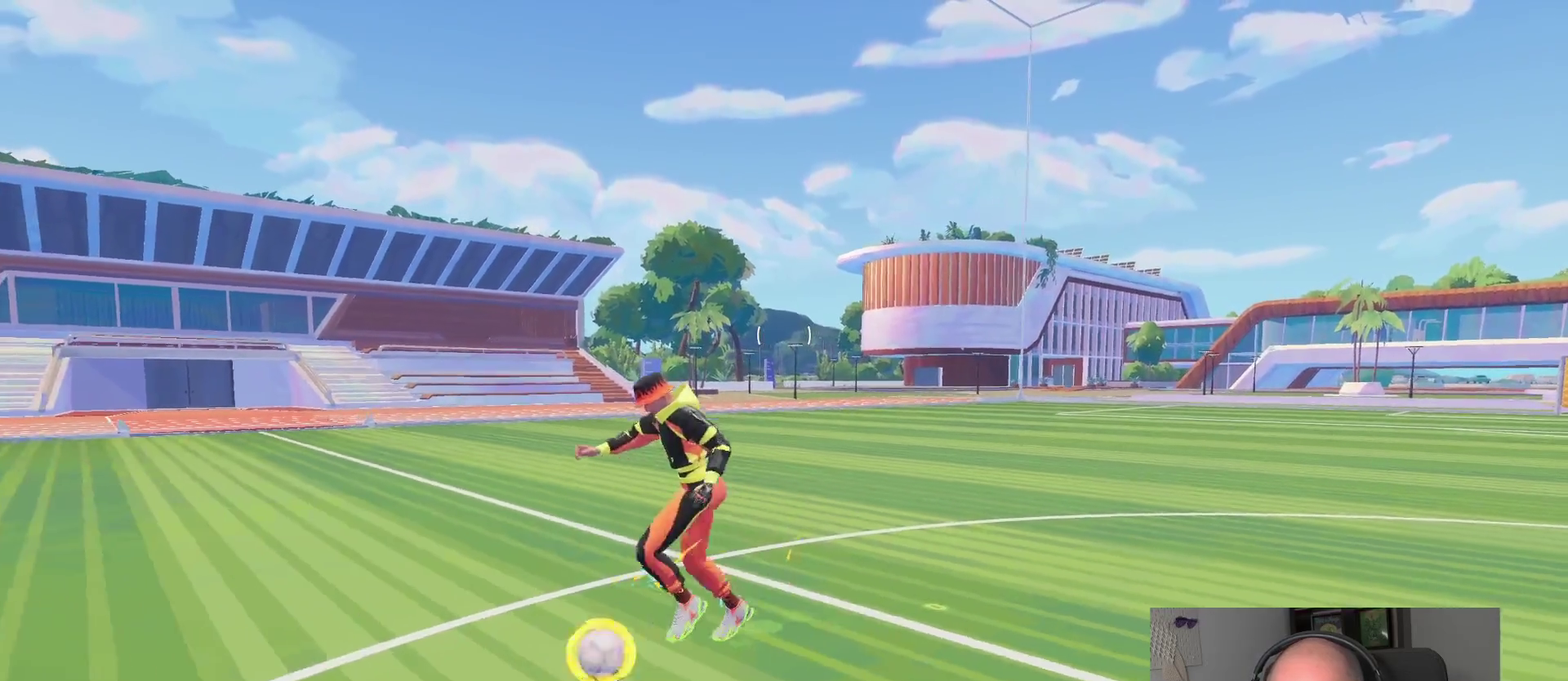
{"buttons": [], "left_stick": "up-right", "right_stick": "center", "events": [[83, "left_stick", "right"], [167, "CROSS", "down"], [250, "CROSS", "up"], [500, "left_stick", "up-right"]]}
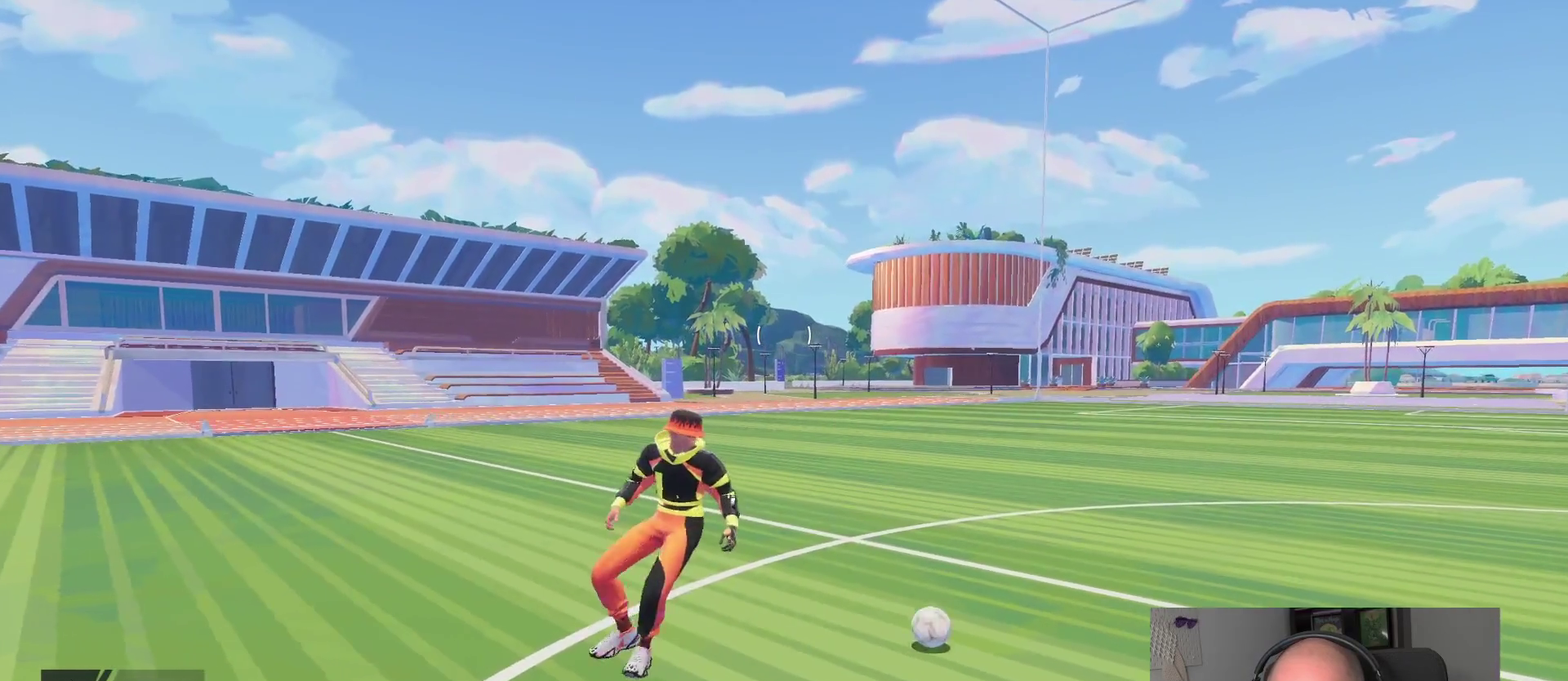
{"buttons": ["L1"], "left_stick": "right", "right_stick": "right", "events": [[17, "L1", "down"], [167, "left_stick", "down-left"], [250, "right_stick", "right"], [283, "left_stick", "right"]]}
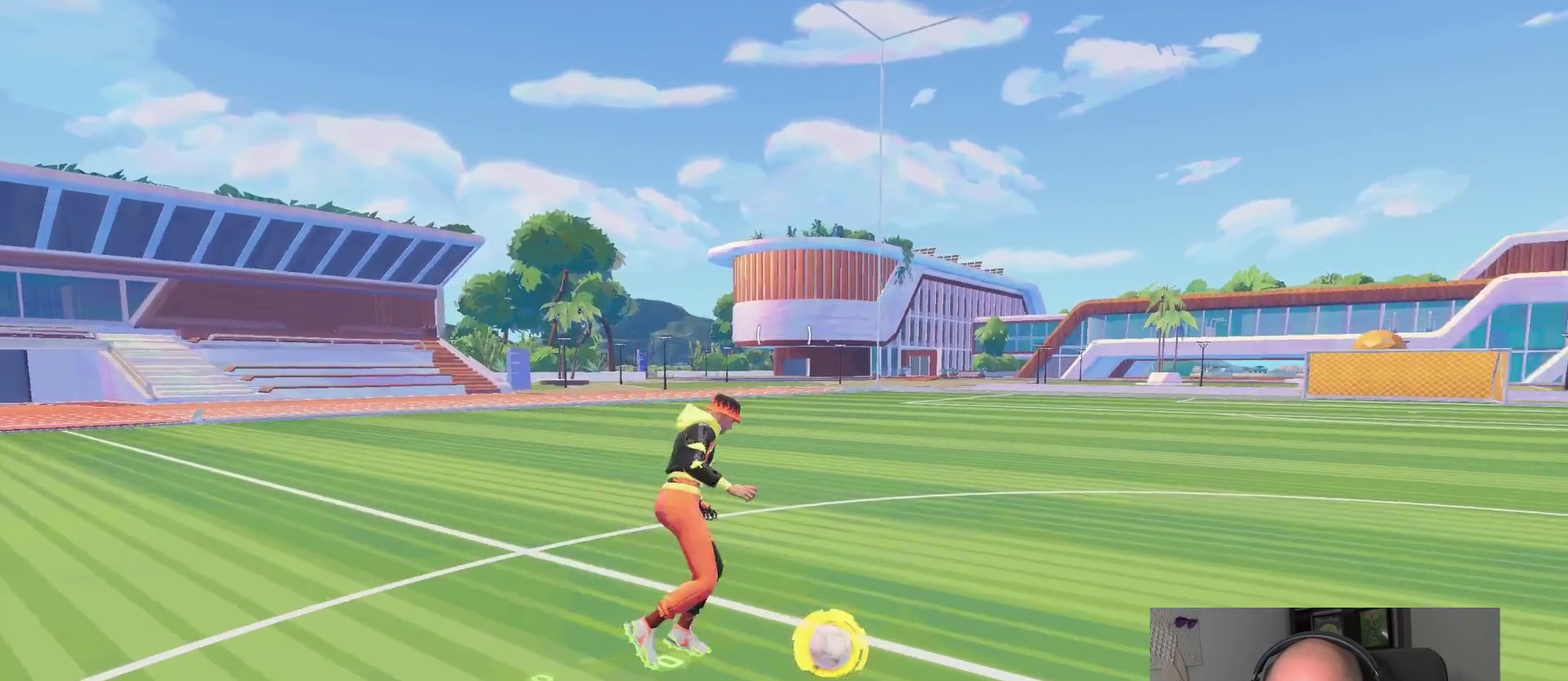
{"buttons": ["L1"], "left_stick": "up-right", "right_stick": "right", "events": [[133, "left_stick", "up-right"]]}
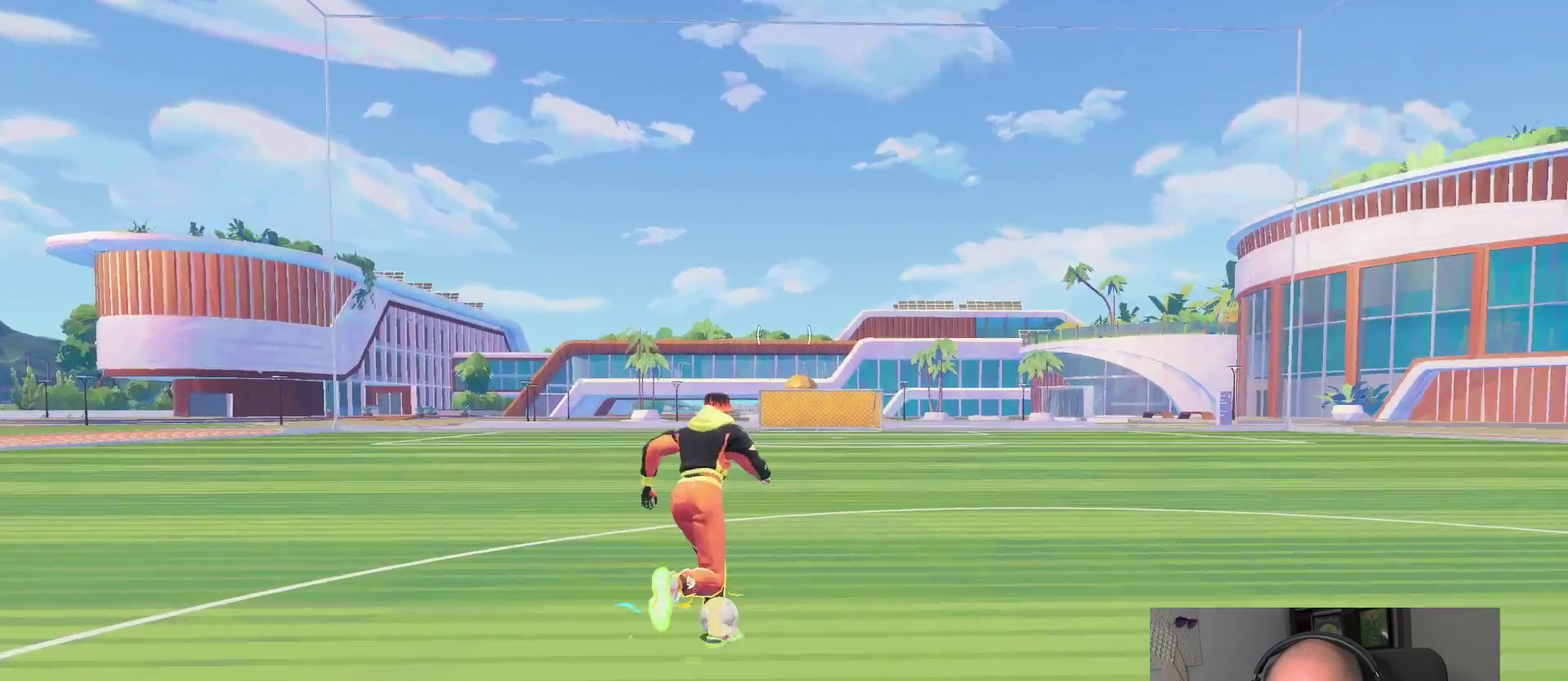
{"buttons": ["L1"], "left_stick": "left", "right_stick": "center", "events": [[33, "right_stick", "center"], [117, "left_stick", "left"], [200, "CROSS", "down"], [283, "CROSS", "up"]]}
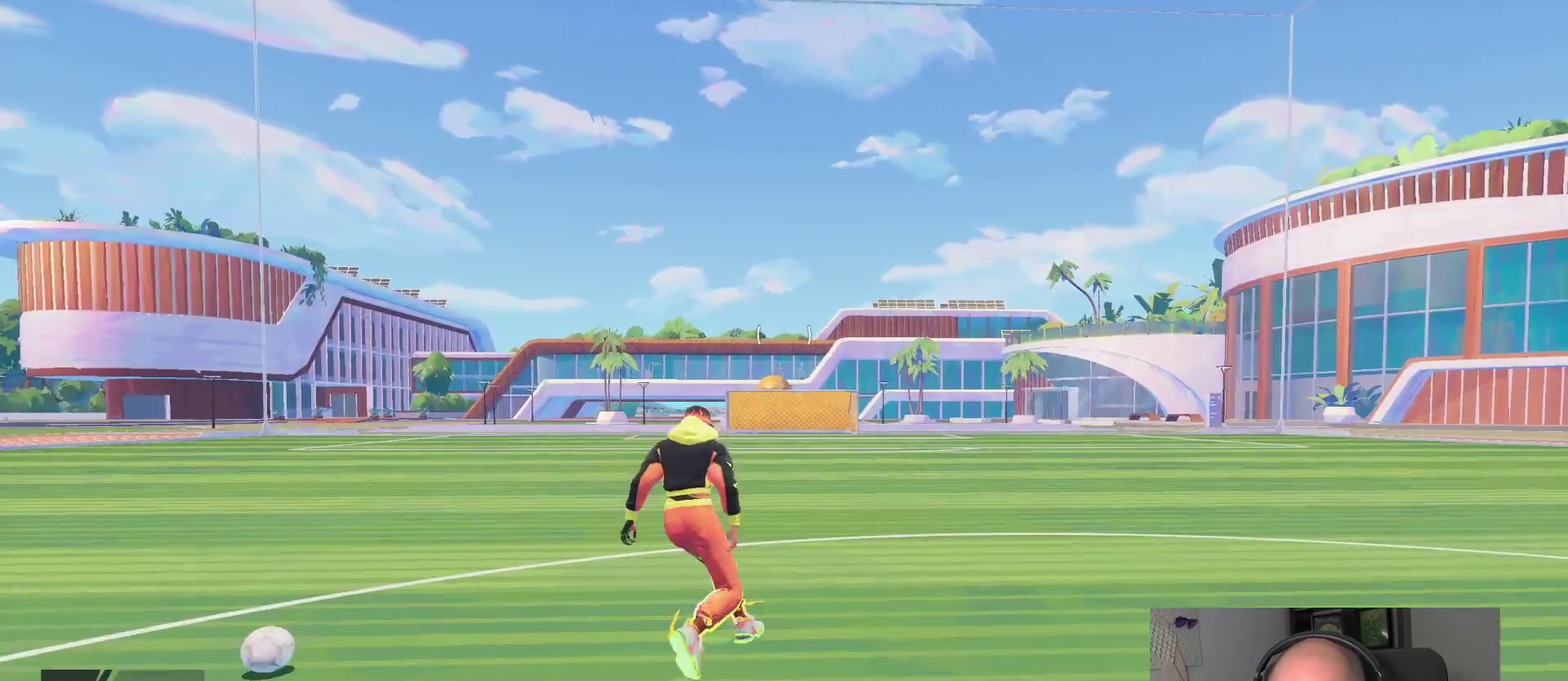
{"buttons": ["L1"], "left_stick": "left", "right_stick": "center", "events": []}
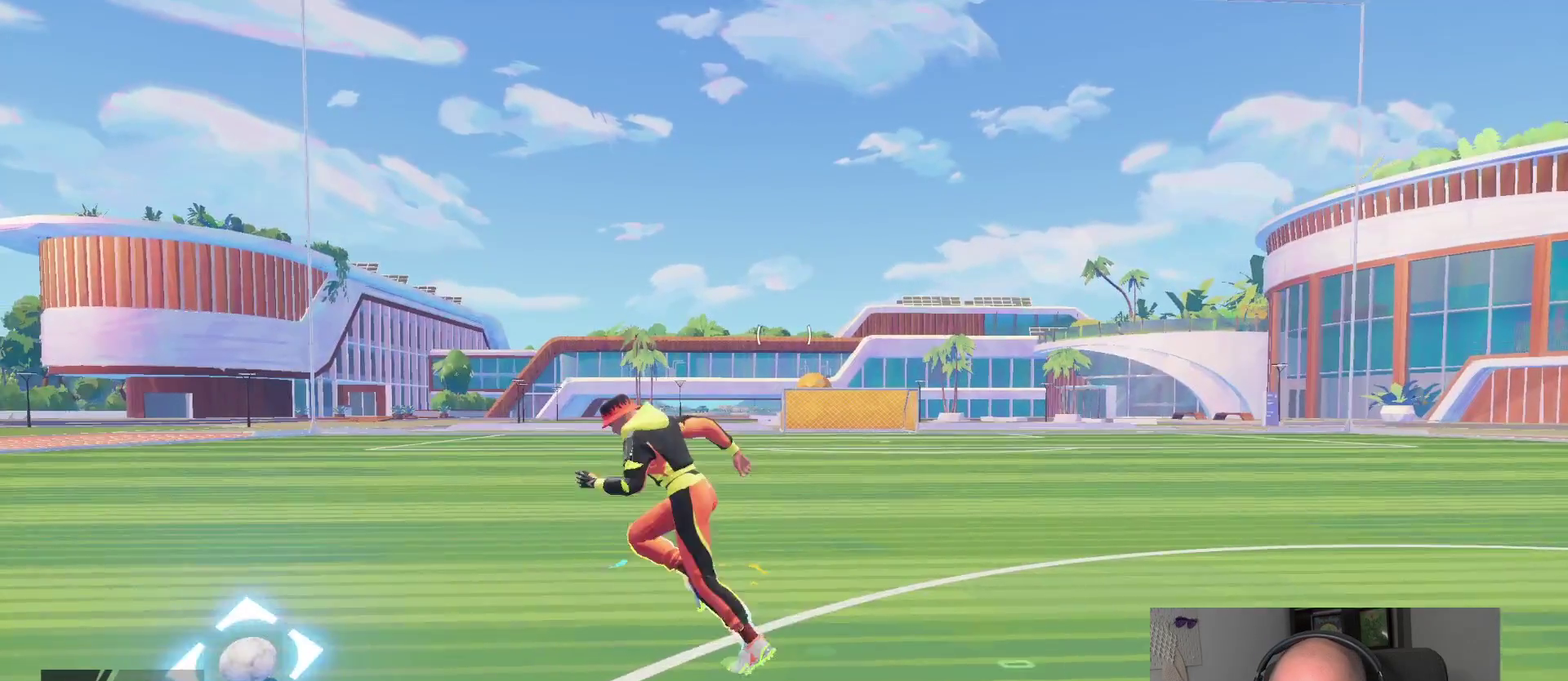
{"buttons": [], "left_stick": "right", "right_stick": "center", "events": [[117, "L1", "up"], [200, "CROSS", "down"], [200, "left_stick", "right"], [300, "CROSS", "up"]]}
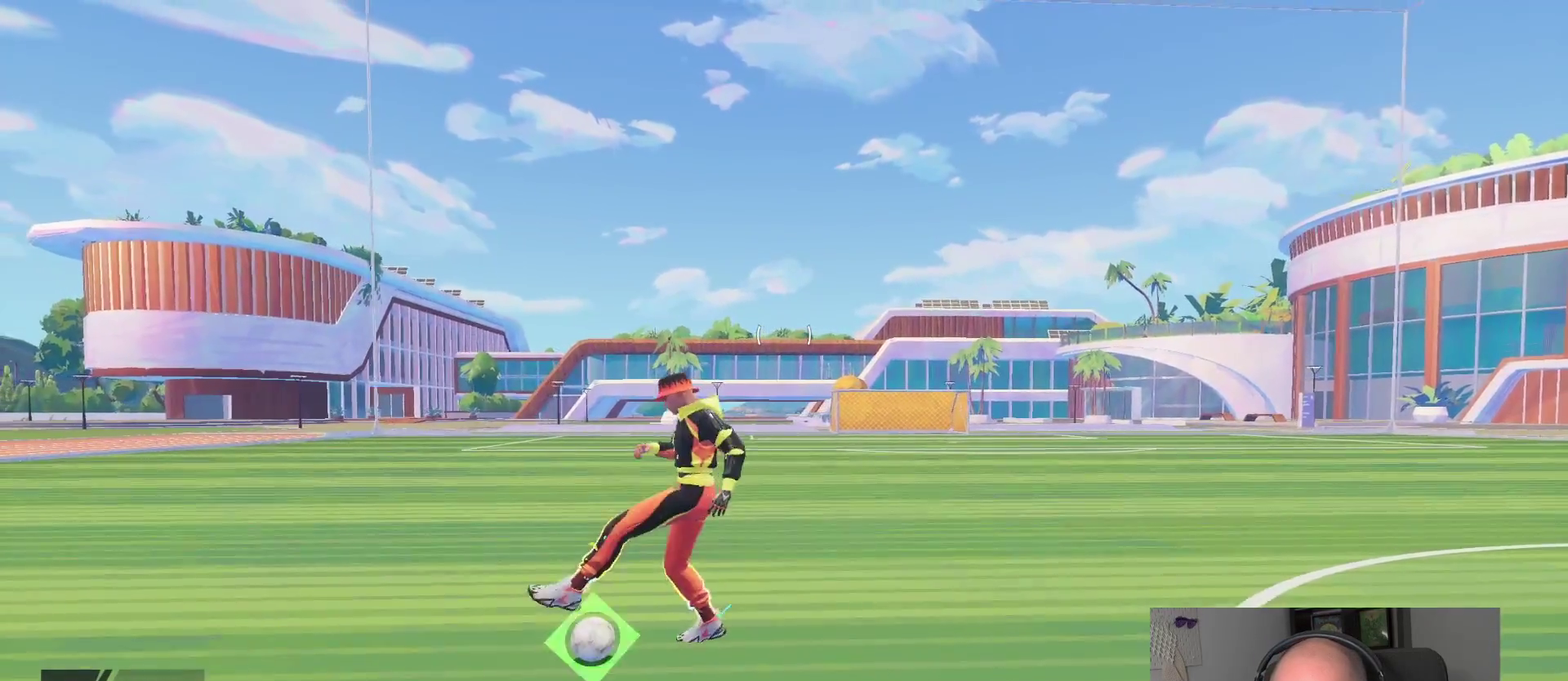
{"buttons": ["L1"], "left_stick": "right", "right_stick": "center", "events": [[100, "L1", "down"]]}
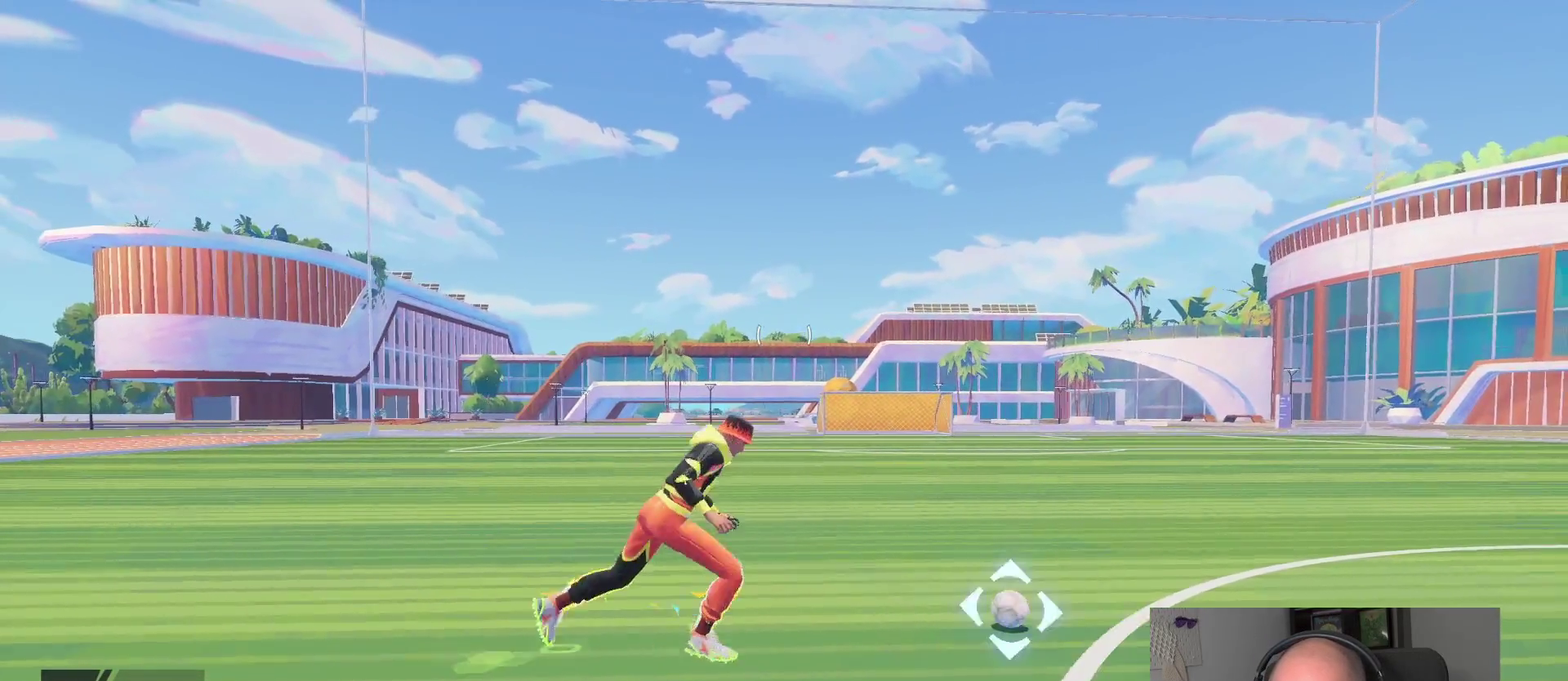
{"buttons": ["CROSS"], "left_stick": "left", "right_stick": "center", "events": [[350, "left_stick", "left"], [383, "L1", "up"], [417, "CROSS", "down"]]}
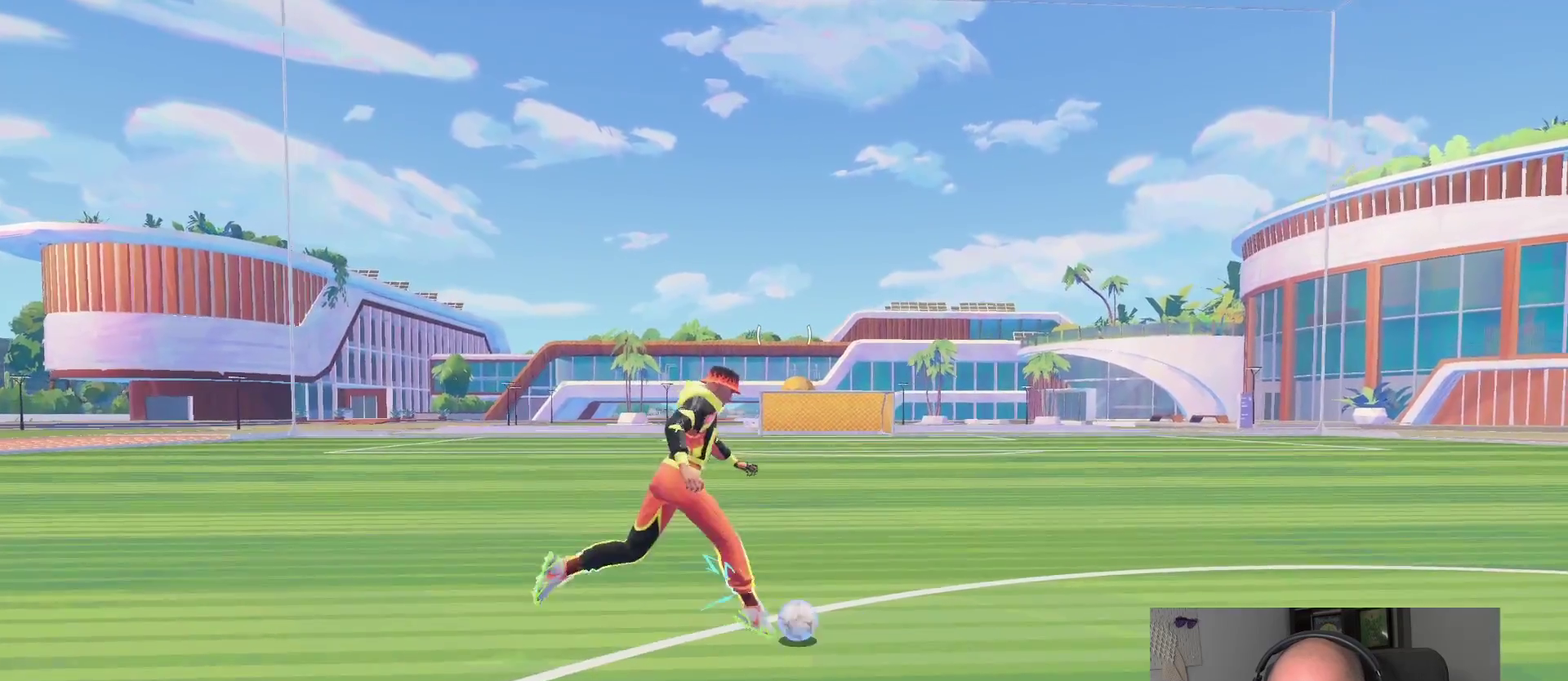
{"buttons": ["L1"], "left_stick": "left", "right_stick": "center", "events": [[33, "CROSS", "up"], [283, "L1", "down"]]}
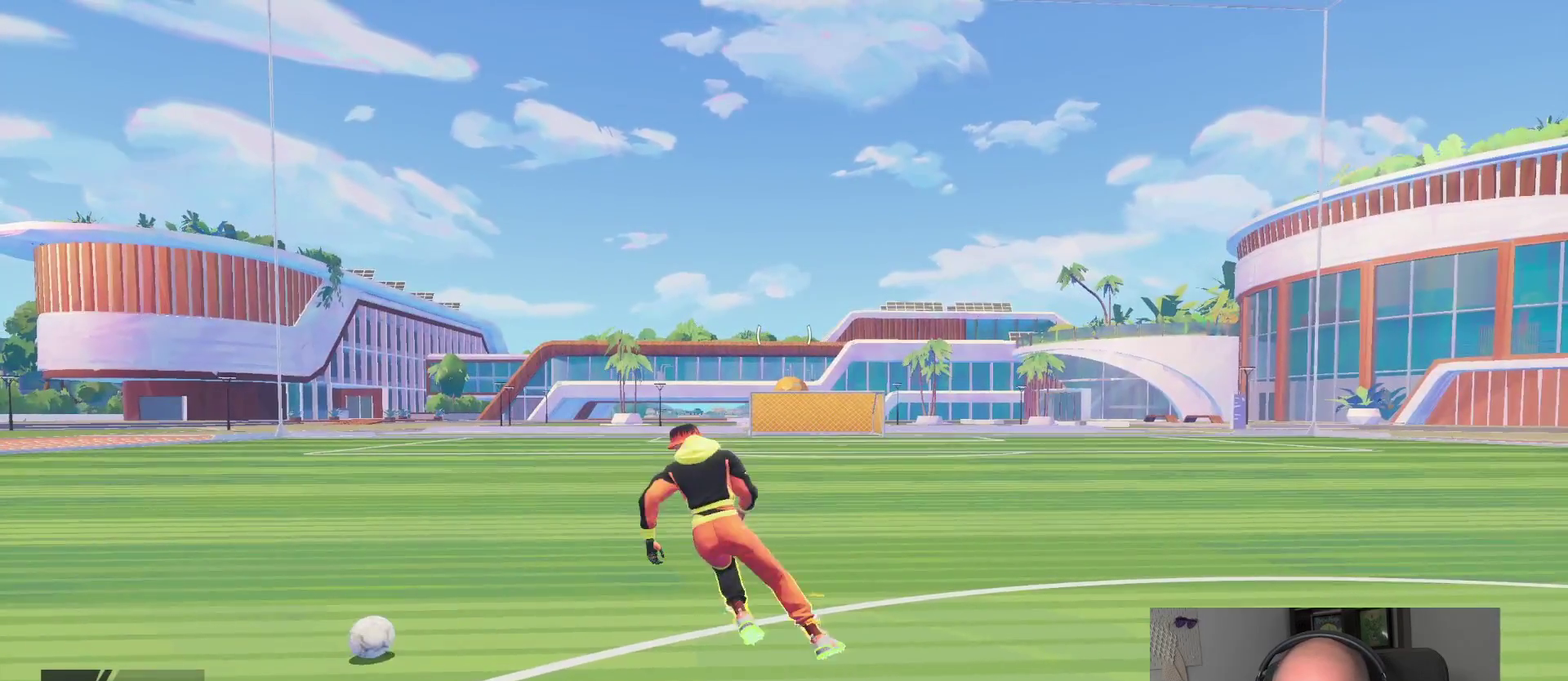
{"buttons": ["CROSS"], "left_stick": "right", "right_stick": "center", "events": [[417, "L1", "up"], [417, "left_stick", "right"], [483, "CROSS", "down"]]}
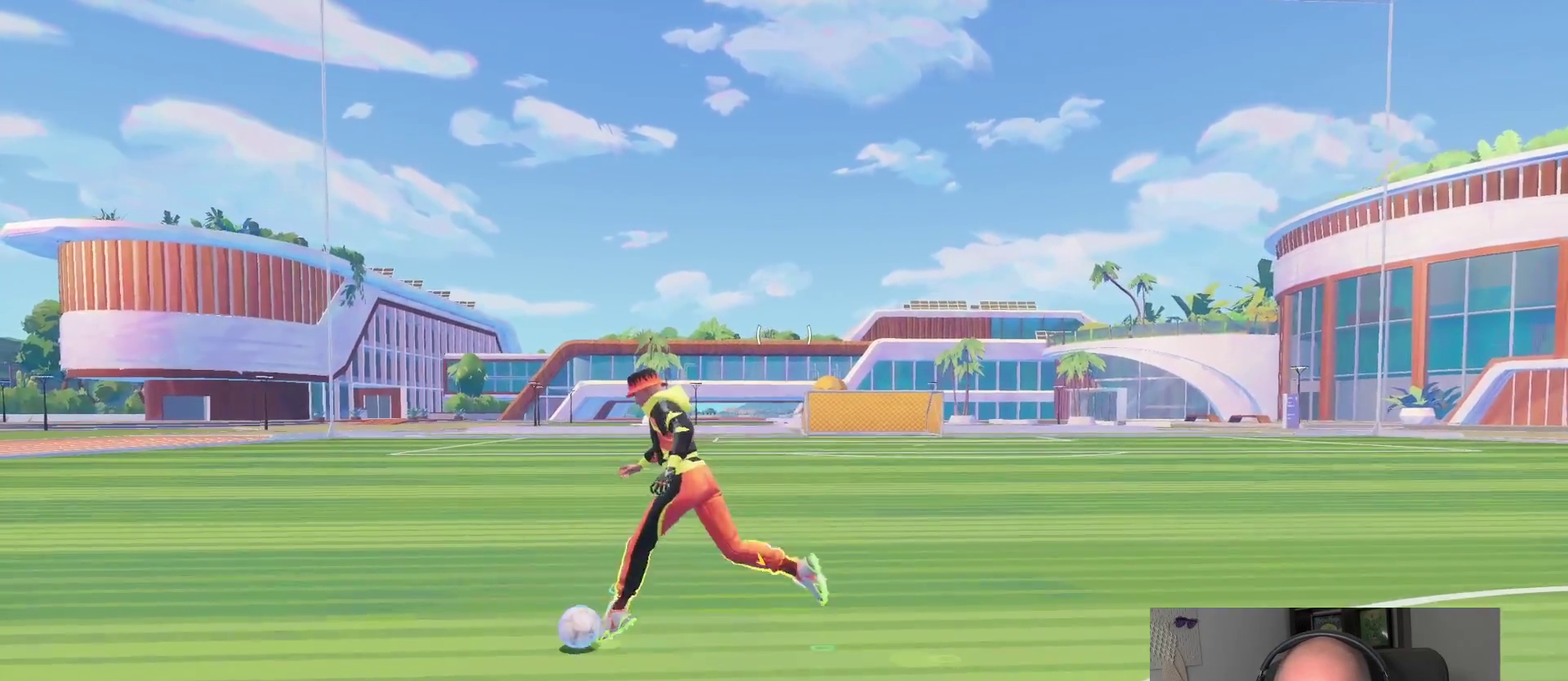
{"buttons": ["L1"], "left_stick": "right", "right_stick": "center", "events": [[100, "CROSS", "up"], [350, "L1", "down"]]}
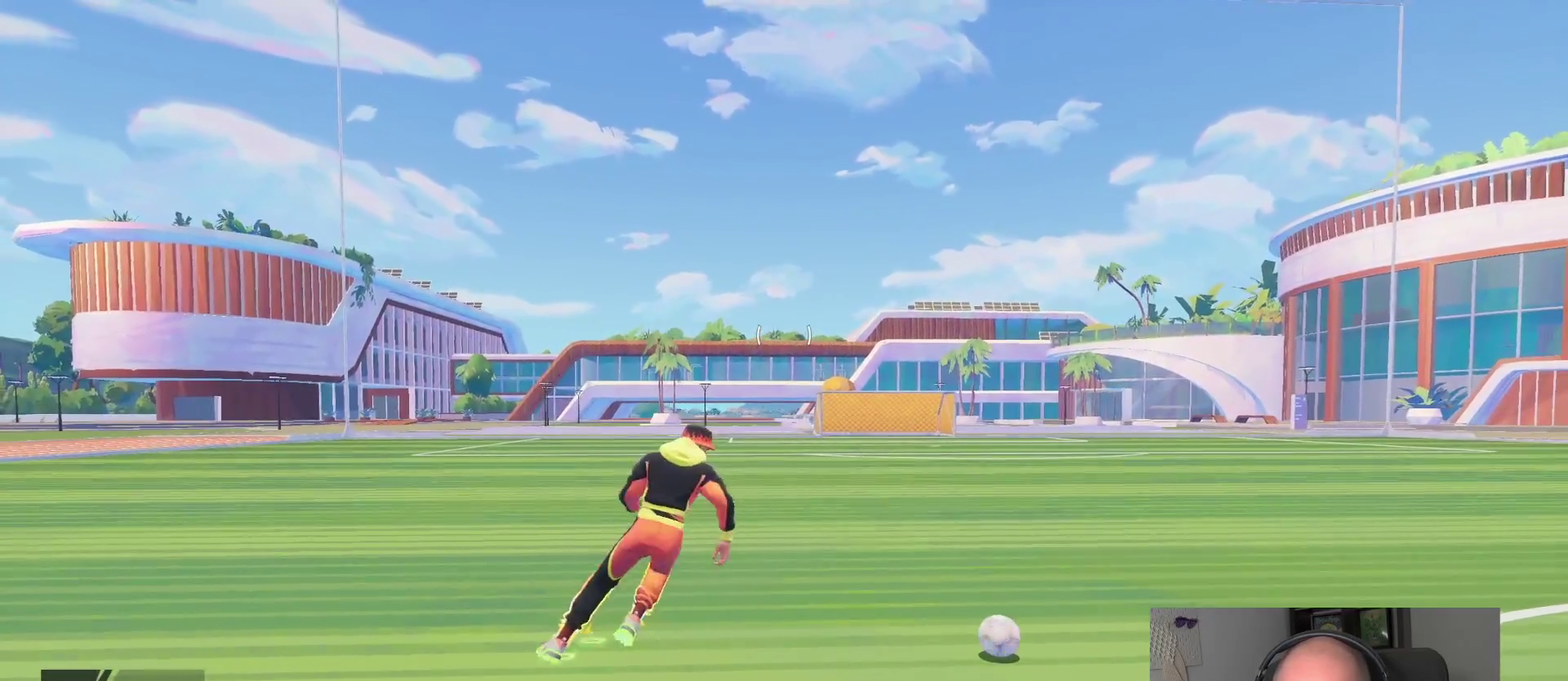
{"buttons": ["L1"], "left_stick": "right", "right_stick": "center", "events": []}
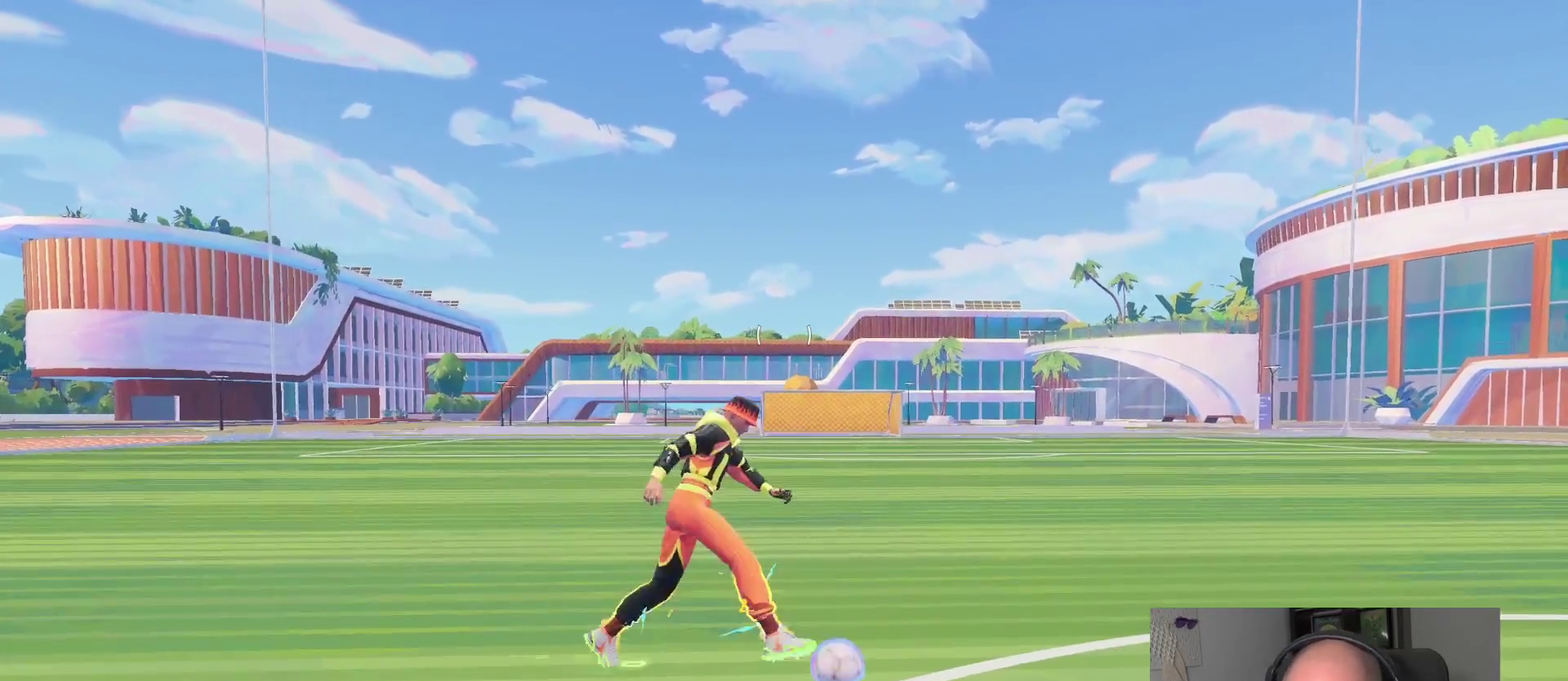
{"buttons": ["L1"], "left_stick": "up-right", "right_stick": "center", "events": [[17, "left_stick", "up-right"]]}
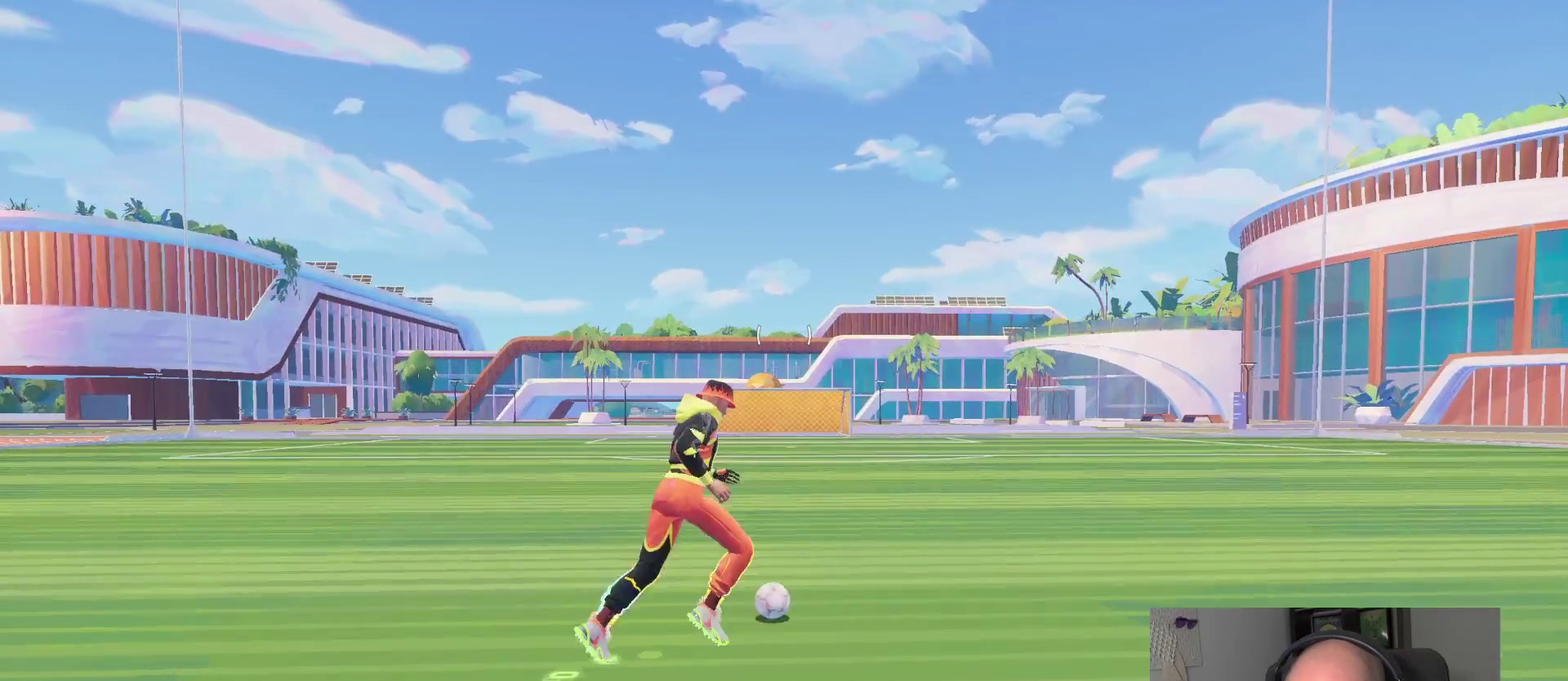
{"buttons": ["L1"], "left_stick": "up-right", "right_stick": "center"}
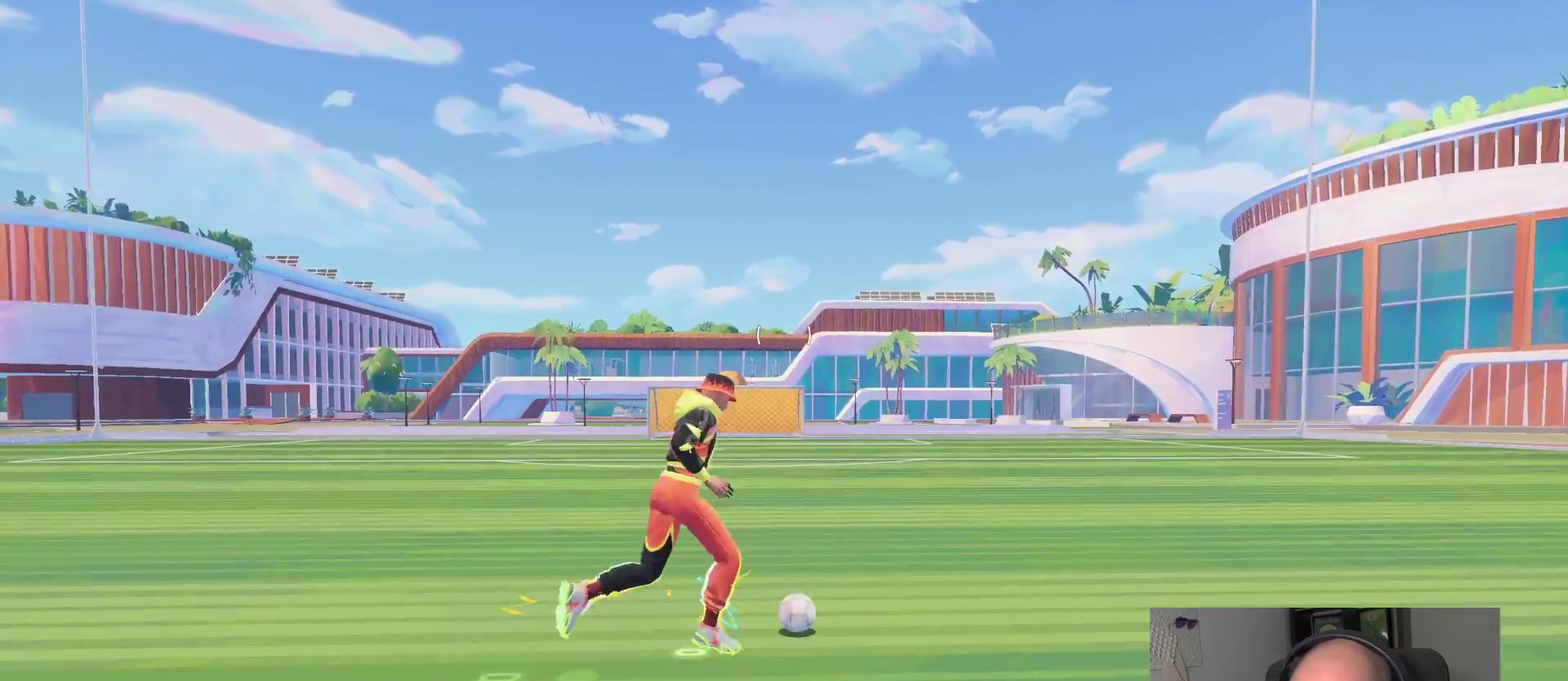
{"buttons": ["L1"], "left_stick": "up-right", "right_stick": "center"}
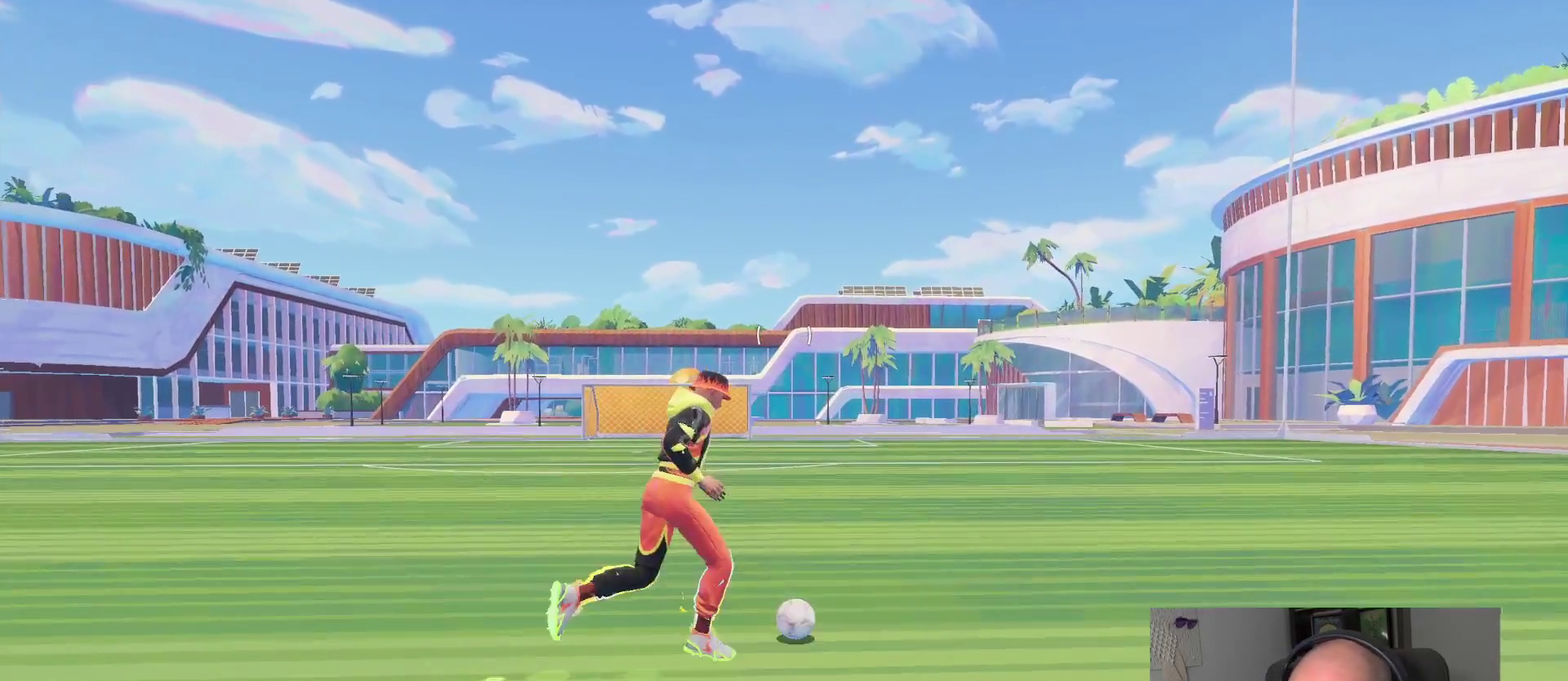
{"buttons": ["L1"], "left_stick": "up-right", "right_stick": "center"}
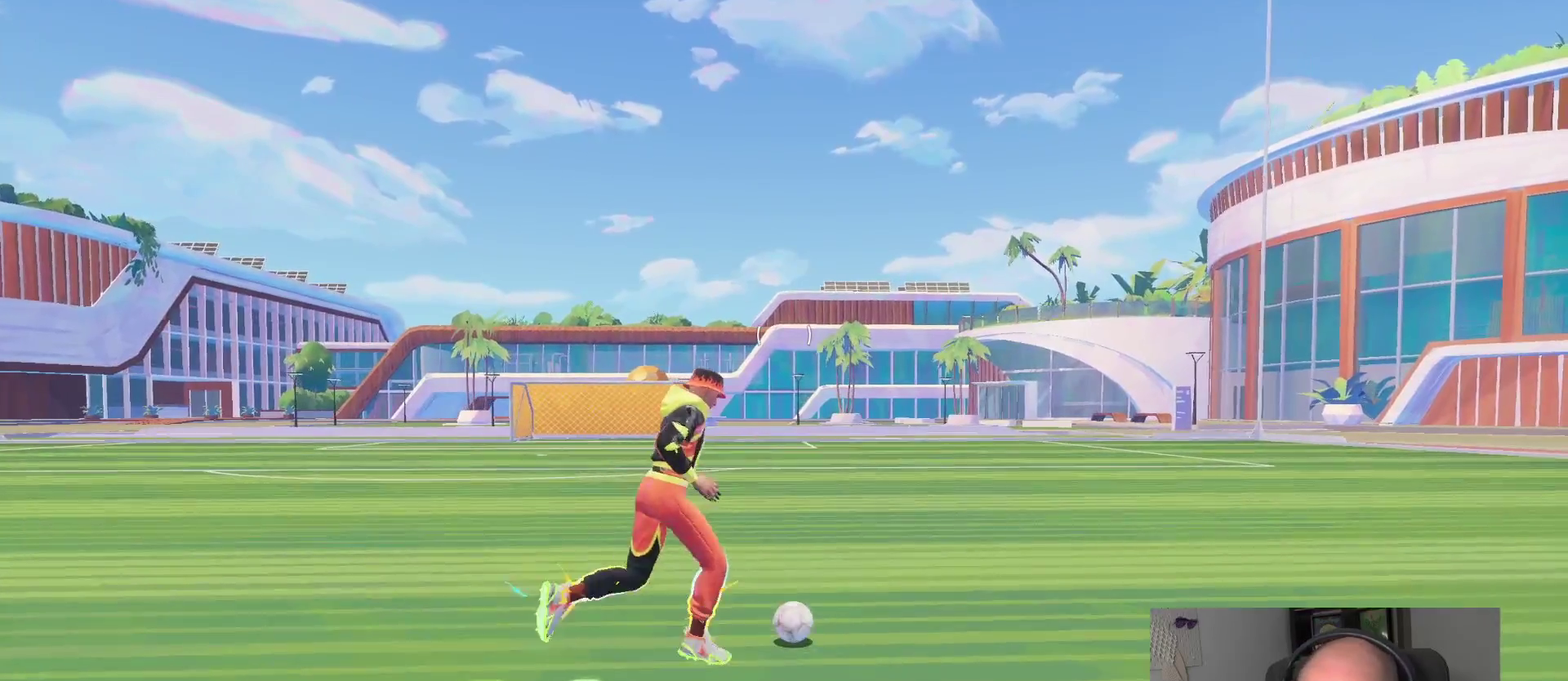
{"buttons": ["L1"], "left_stick": "up-right", "right_stick": "center"}